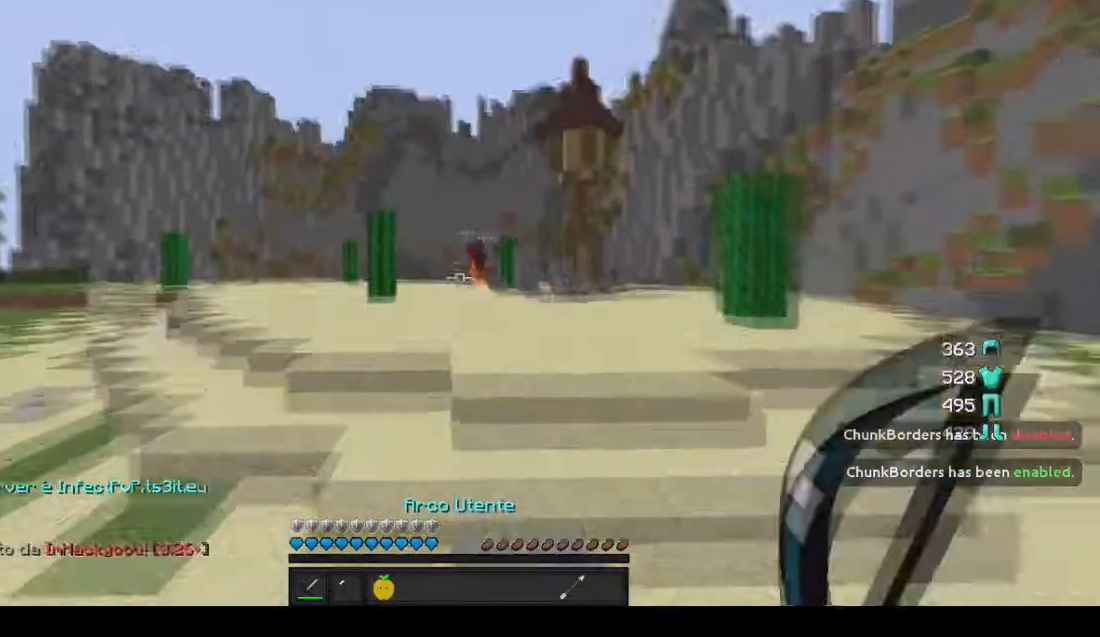
Gameplay with keyboard and mouse; each line is a JSON object with the keys and mouse buttons held at the frame after it. "events" lists presses ("down") and releases ("up") of "a", "d", "s", "w", "mouse_left" and "mouse_right" between this image and that frame as [ms after this image, input, new state], when the widget could be followed in between. "mouse_left", "mouse_right" = the "left", "right" buttons of the "mouse" list. No other keys are recorded. Fast repeated clicks can show as one long hold. Mouse movement is not recorded.
{"keys": ["w"], "mouse": [], "events": []}
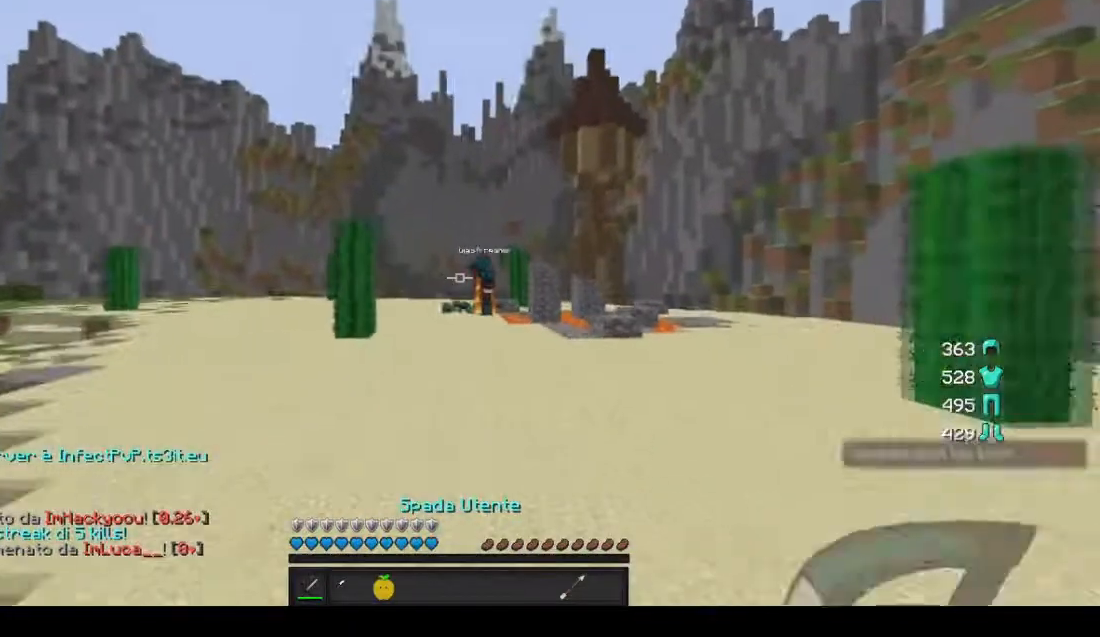
{"keys": ["w"], "mouse": [], "events": []}
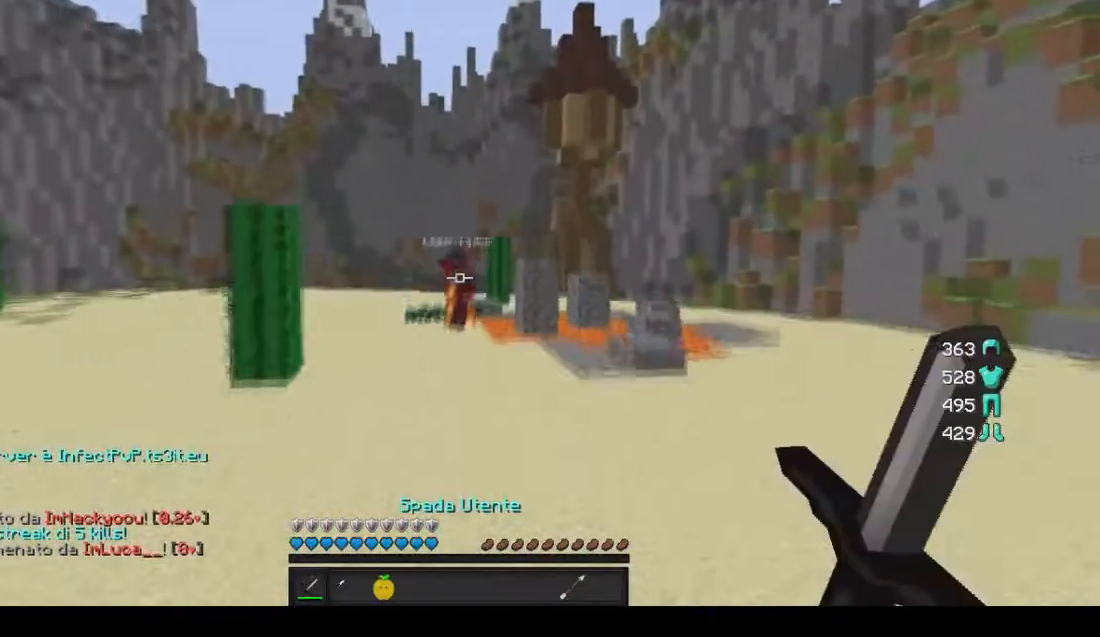
{"keys": ["a", "w"], "mouse": [], "events": [[401, "a", "down"]]}
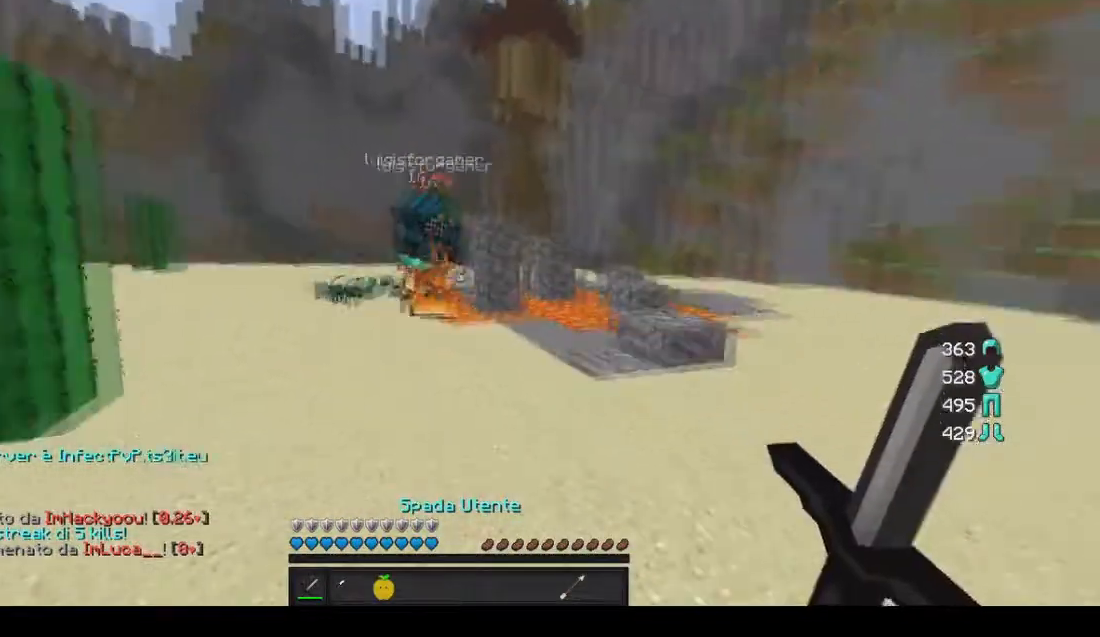
{"keys": ["a", "w"], "mouse": ["left"], "events": [[133, "a", "up"], [400, "a", "down"], [500, "mouse_left", "down"]]}
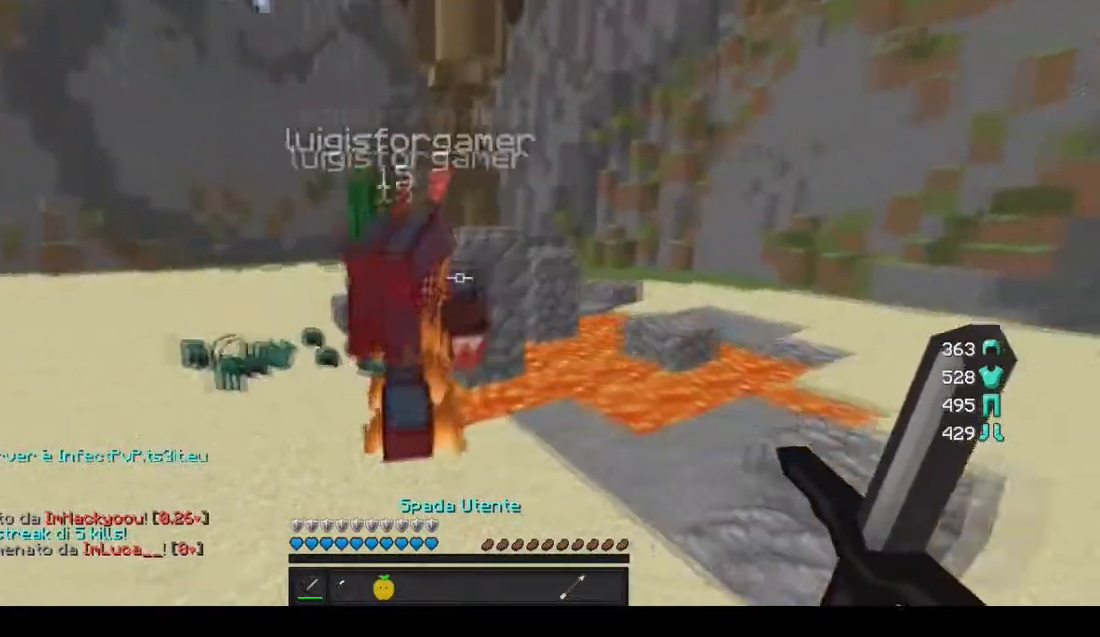
{"keys": ["a"], "mouse": ["left"], "events": [[101, "mouse_left", "up"], [167, "mouse_left", "down"], [367, "mouse_left", "up"], [367, "w", "up"], [401, "mouse_left", "down"], [468, "mouse_left", "up"], [501, "mouse_left", "down"]]}
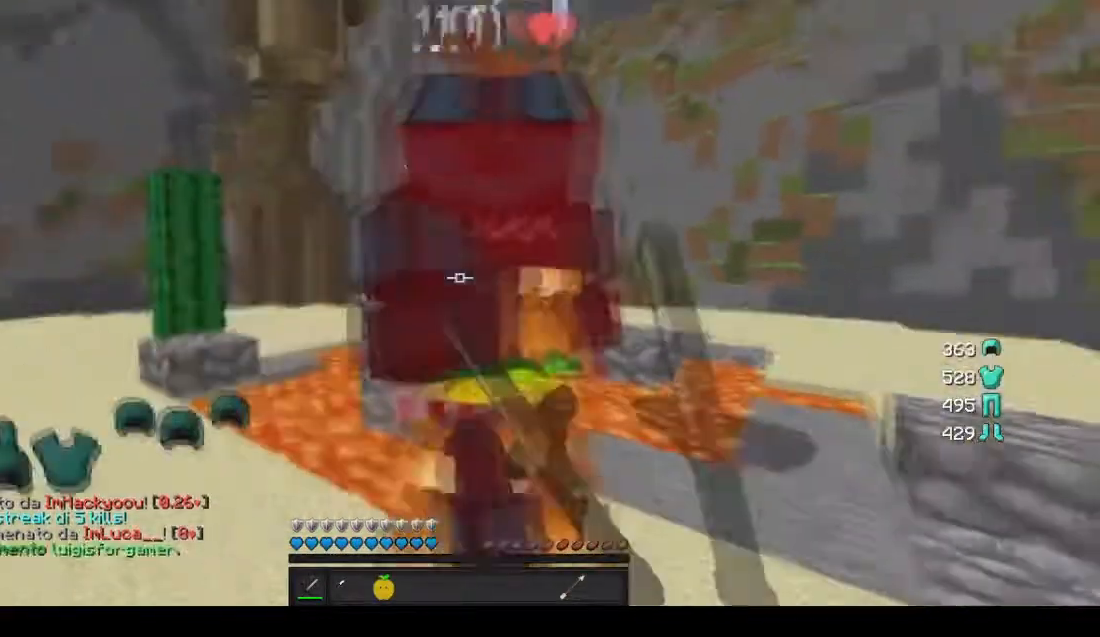
{"keys": ["d"], "mouse": [], "events": [[33, "mouse_left", "up"], [67, "mouse_left", "down"], [133, "w", "down"], [200, "mouse_left", "up"], [233, "mouse_left", "down"], [267, "mouse_left", "up"], [300, "a", "up"], [300, "w", "up"], [367, "d", "down"], [367, "mouse_left", "down"], [434, "mouse_left", "up"]]}
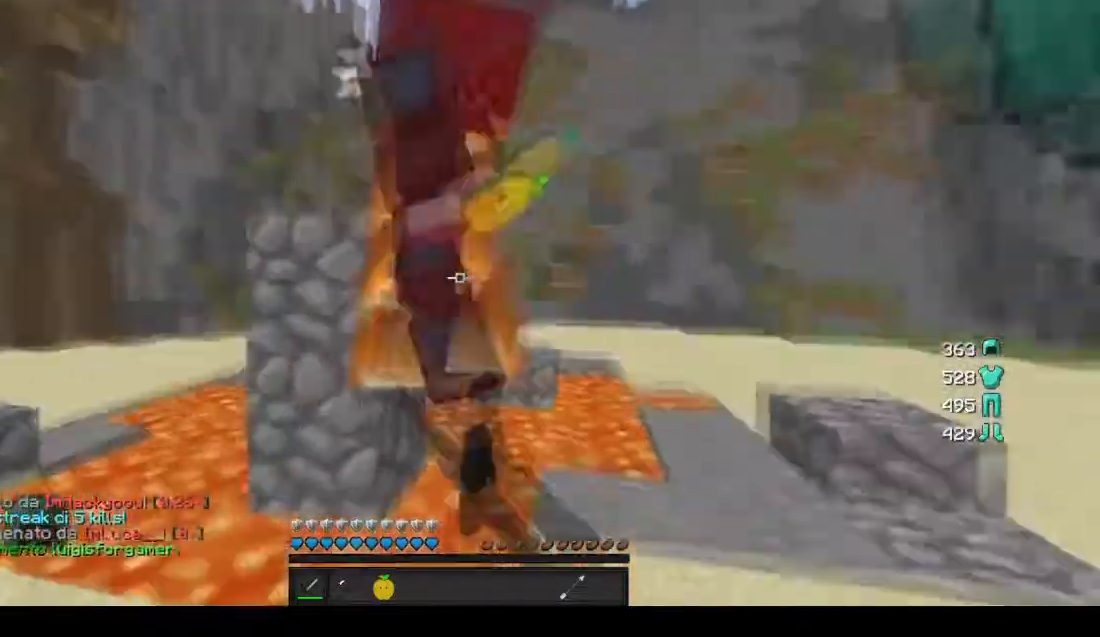
{"keys": ["d"], "mouse": [], "events": [[34, "mouse_left", "down"], [67, "w", "down"], [167, "mouse_left", "up"], [234, "mouse_left", "down"], [234, "w", "up"], [401, "mouse_left", "up"]]}
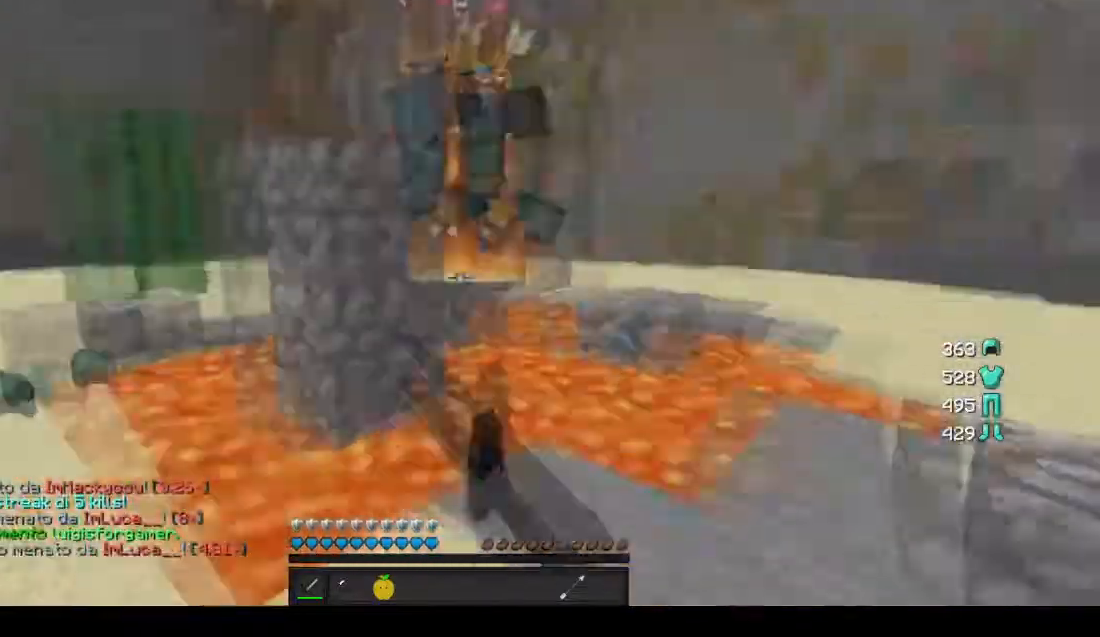
{"keys": ["d"], "mouse": [], "events": [[67, "mouse_left", "down"], [100, "mouse_left", "up"]]}
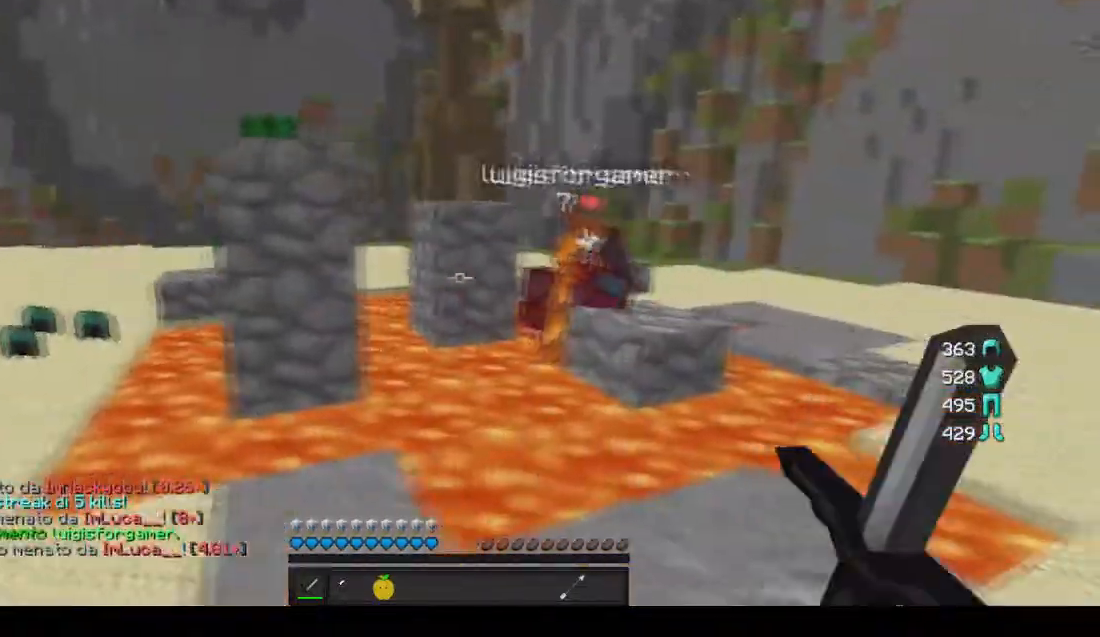
{"keys": ["d", "w"], "mouse": [], "events": [[301, "w", "down"]]}
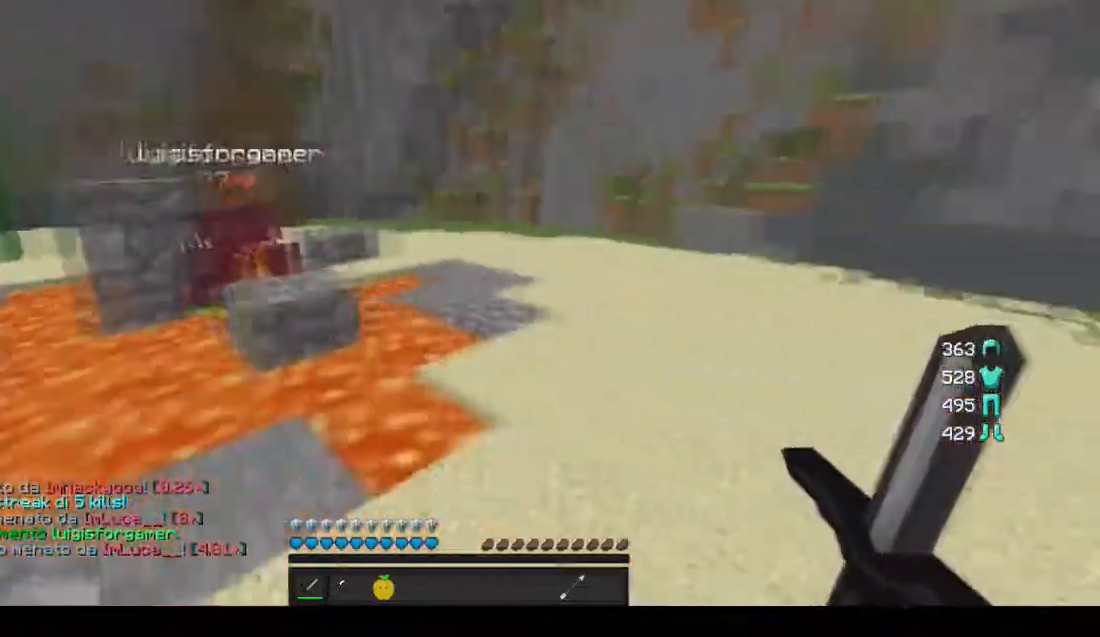
{"keys": ["d", "w"], "mouse": [], "events": []}
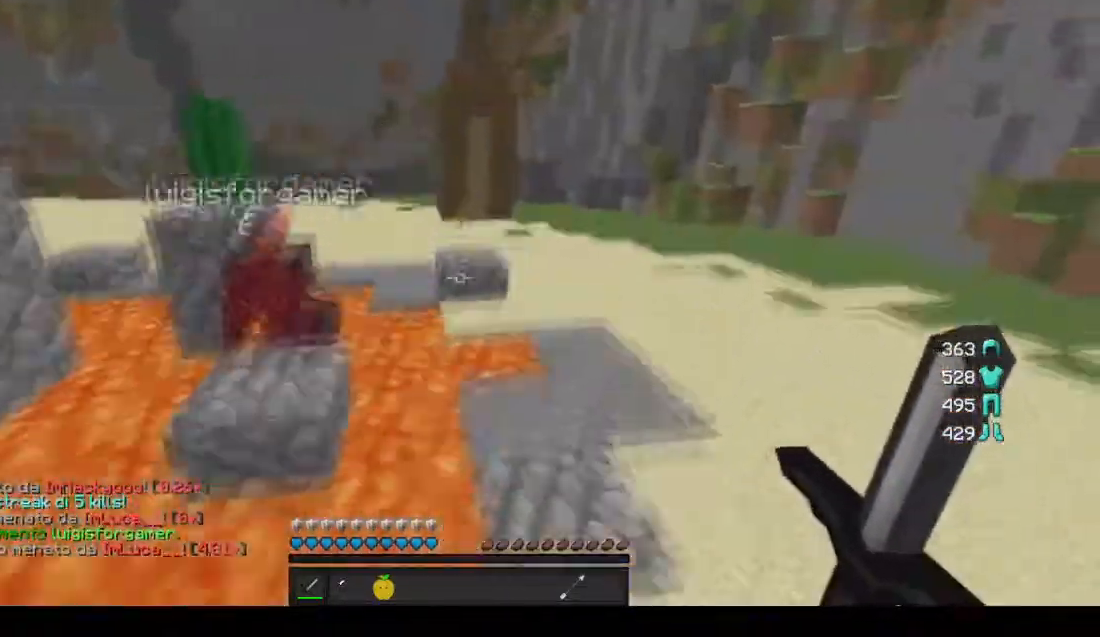
{"keys": ["d"], "mouse": ["left"], "events": [[468, "w", "up"], [501, "mouse_left", "down"]]}
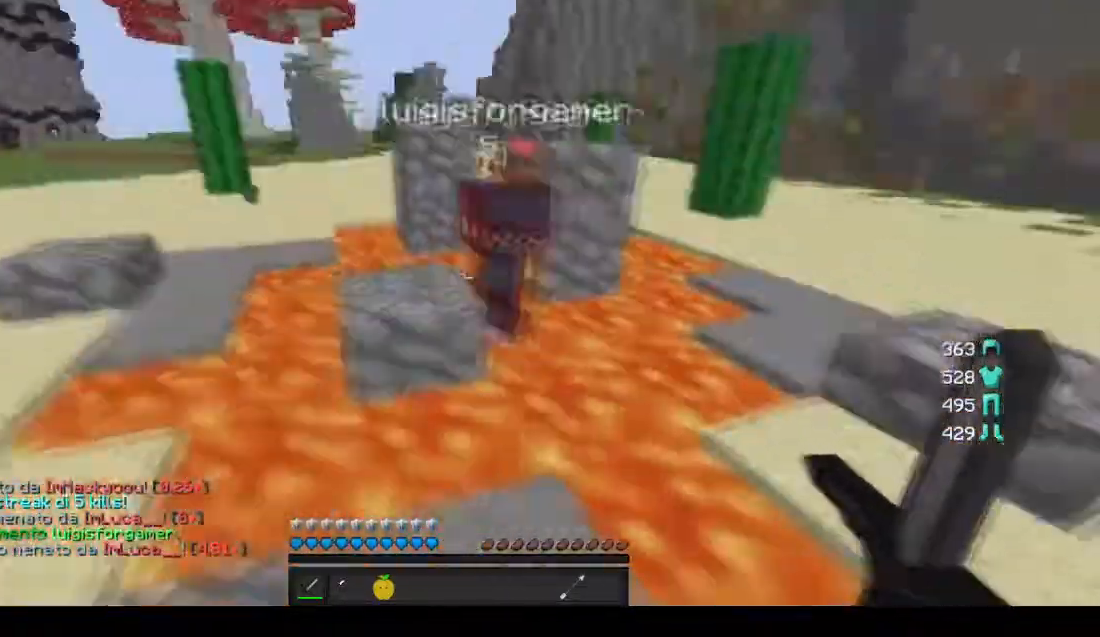
{"keys": [], "mouse": [], "events": [[67, "d", "up"], [233, "mouse_left", "up"], [267, "mouse_left", "down"], [334, "mouse_left", "up"], [367, "mouse_left", "down"], [400, "mouse_left", "up"], [434, "mouse_left", "down"], [467, "mouse_left", "up"]]}
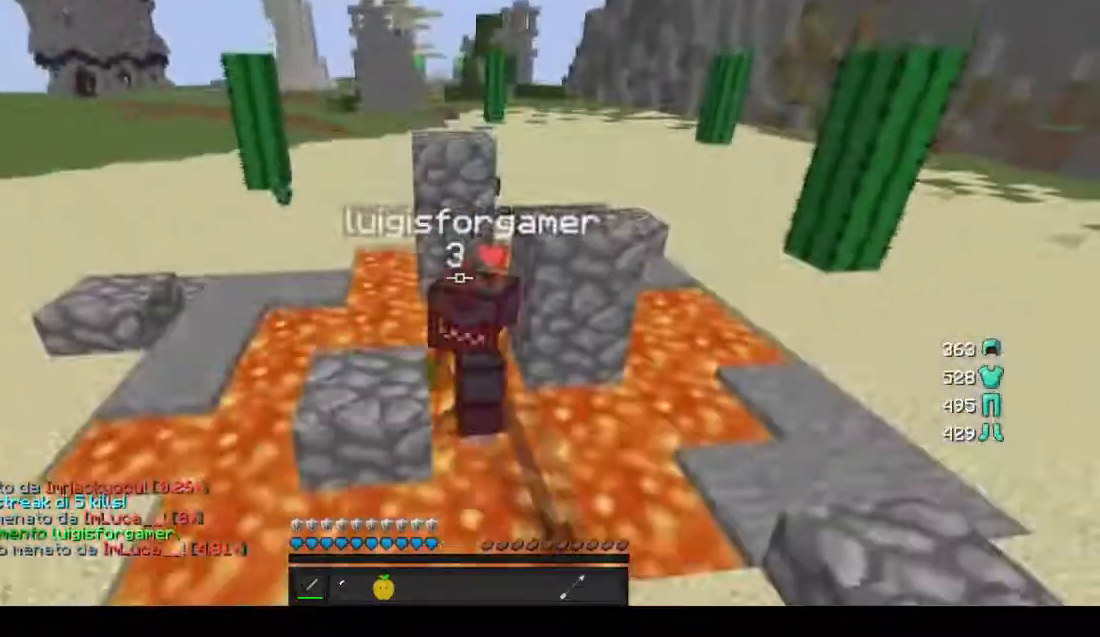
{"keys": ["a"], "mouse": ["left"], "events": [[67, "mouse_left", "down"], [134, "mouse_left", "up"], [234, "mouse_left", "down"], [267, "mouse_left", "up"], [267, "w", "down"], [301, "mouse_left", "down"], [367, "a", "down"], [367, "mouse_left", "up"], [401, "mouse_left", "down"], [434, "w", "up"]]}
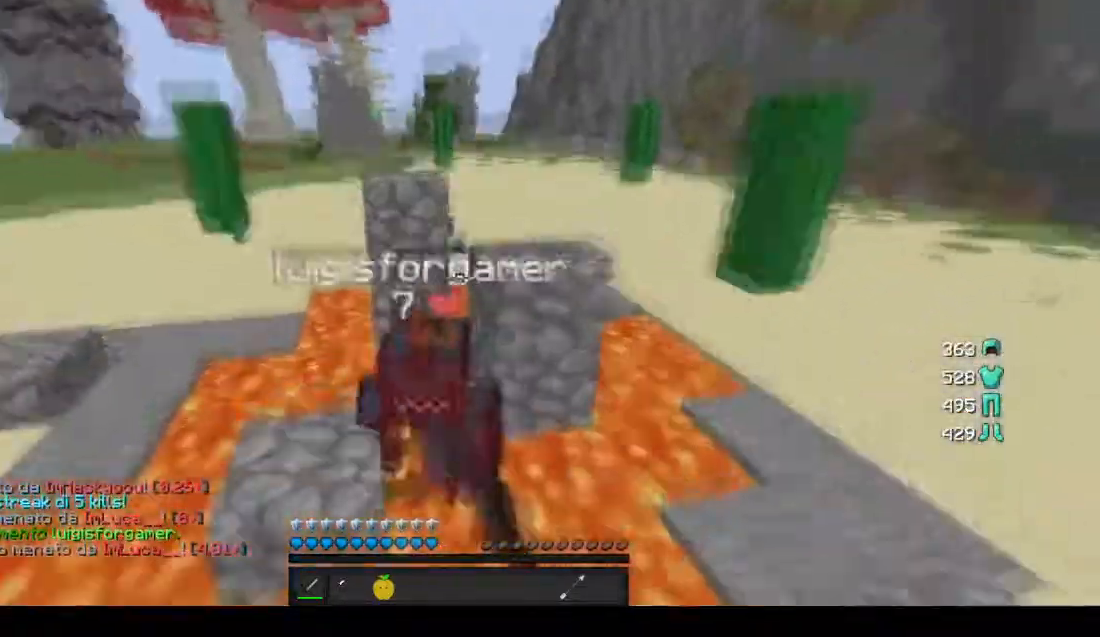
{"keys": ["s"], "mouse": [], "events": [[33, "mouse_left", "up"], [167, "s", "down"], [233, "mouse_left", "down"], [267, "mouse_left", "up"], [300, "a", "up"], [300, "mouse_left", "down"], [400, "mouse_left", "up"]]}
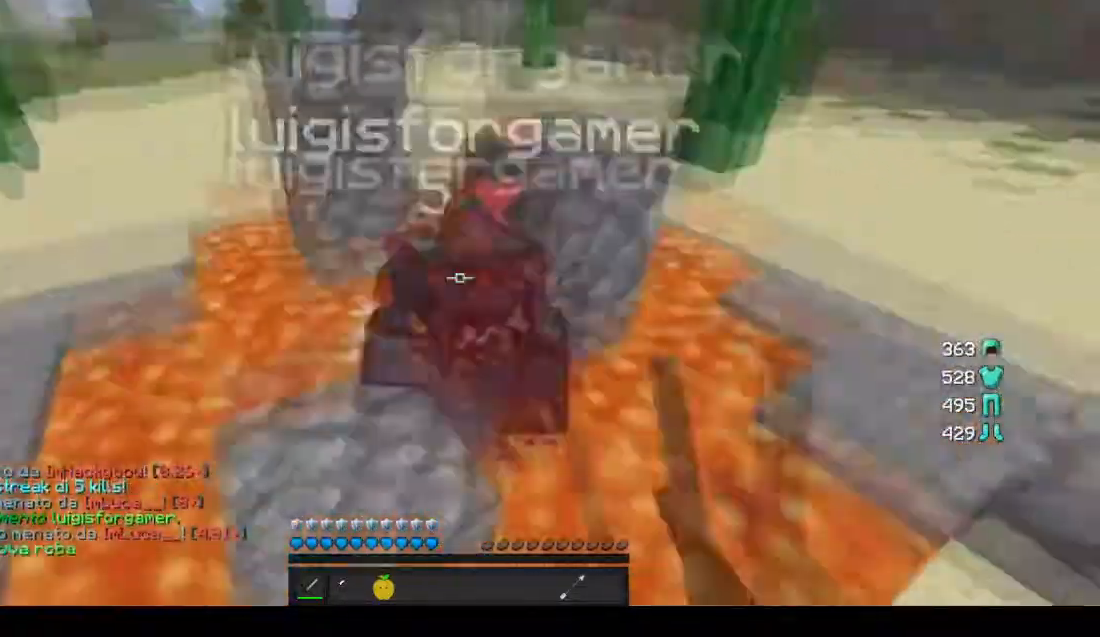
{"keys": ["s"], "mouse": ["left"], "events": [[34, "mouse_left", "down"], [334, "mouse_left", "up"], [367, "mouse_left", "down"], [401, "mouse_left", "up"], [434, "mouse_left", "down"], [468, "mouse_left", "up"], [501, "mouse_left", "down"]]}
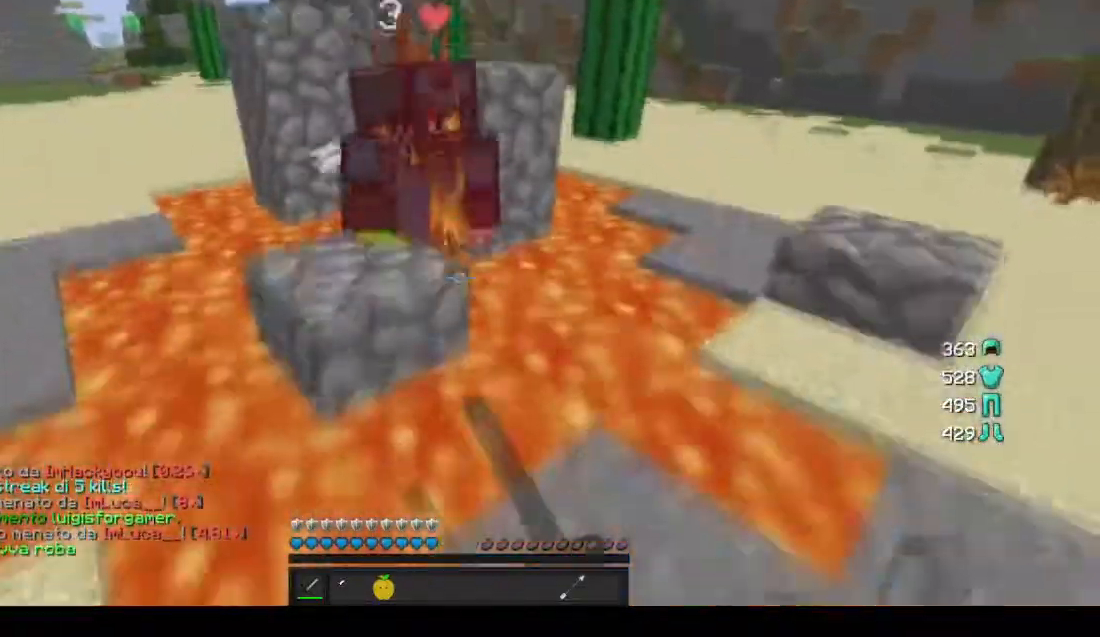
{"keys": ["a"], "mouse": [], "events": [[33, "a", "down"], [67, "mouse_left", "up"], [100, "mouse_left", "down"], [133, "mouse_left", "up"], [133, "s", "up"]]}
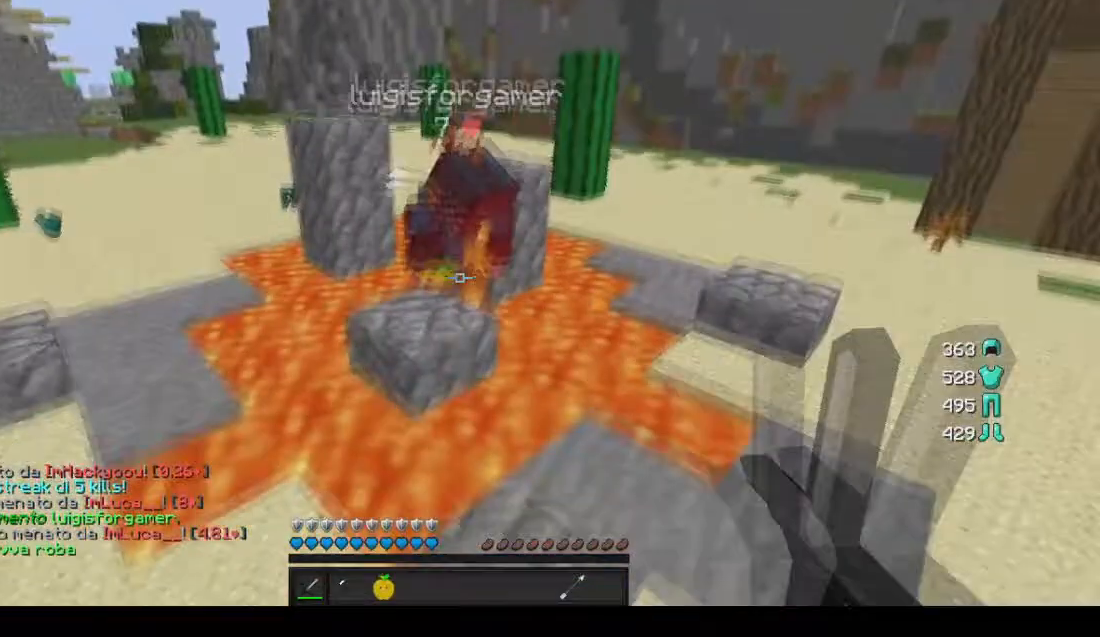
{"keys": [], "mouse": ["left", "right"], "events": [[234, "a", "up"], [400, "mouse_left", "down"], [400, "mouse_right", "down"]]}
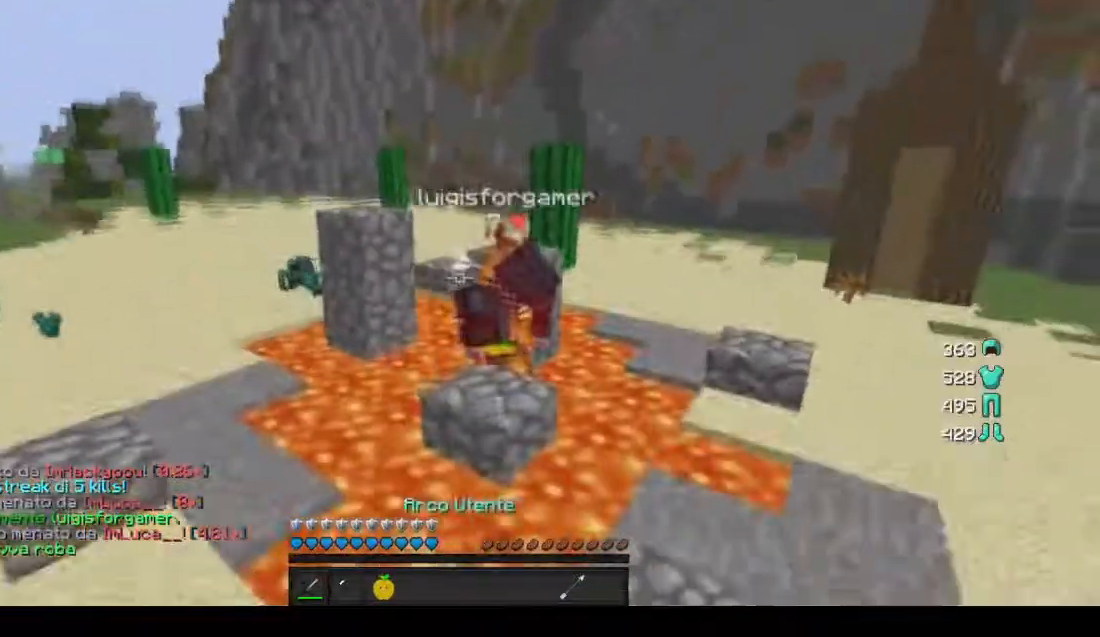
{"keys": ["d"], "mouse": ["left", "right"], "events": [[166, "d", "down"]]}
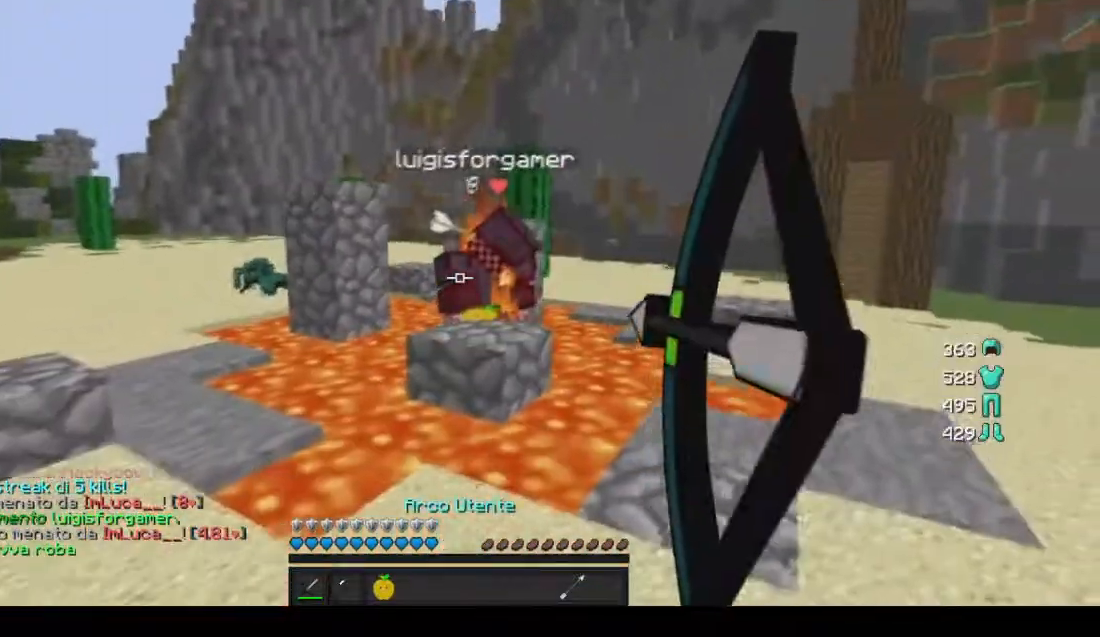
{"keys": ["d", "w"], "mouse": ["left", "right"], "events": [[67, "w", "down"], [133, "mouse_left", "up"], [167, "mouse_right", "up"], [200, "mouse_left", "down"], [234, "mouse_right", "down"]]}
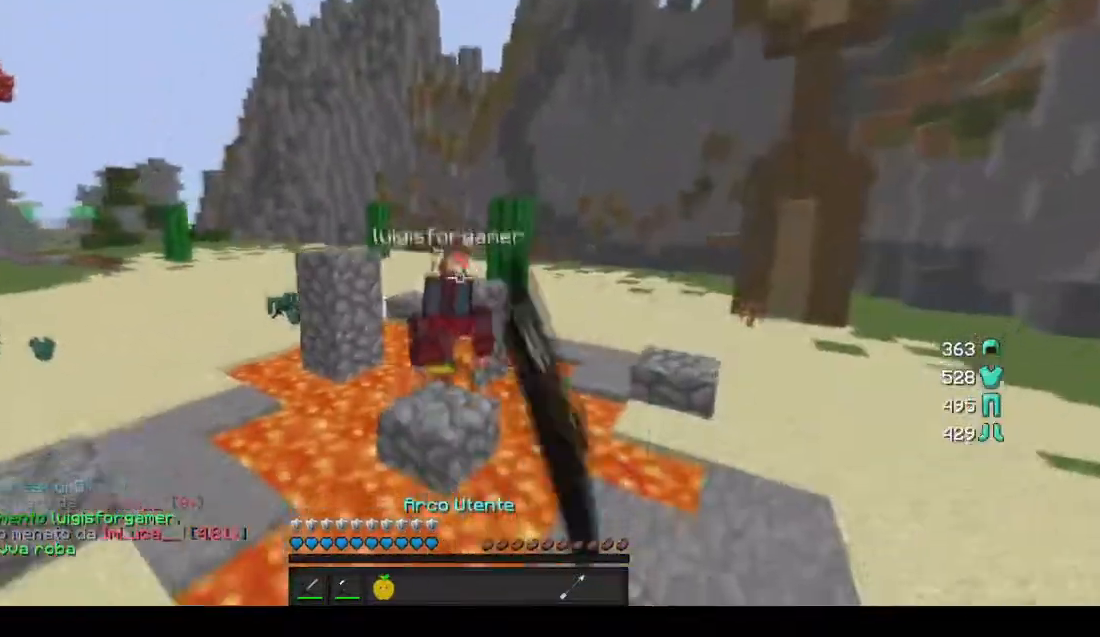
{"keys": ["d", "w"], "mouse": ["left", "right"], "events": [[333, "mouse_right", "up"], [367, "mouse_left", "up"], [433, "mouse_left", "down"], [433, "mouse_right", "down"]]}
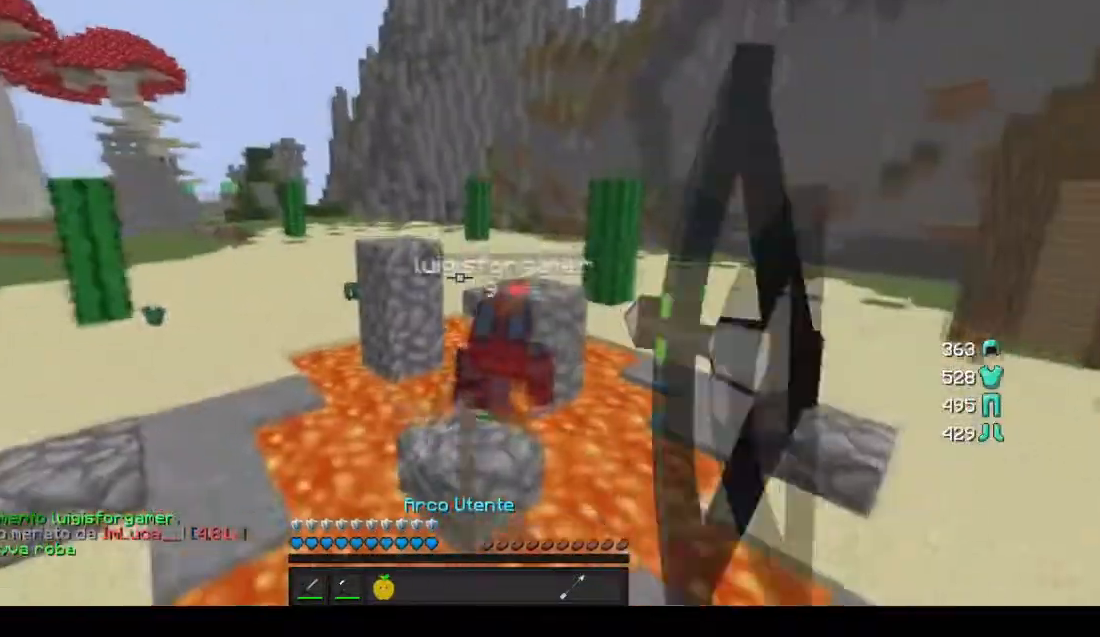
{"keys": ["s"], "mouse": ["right"], "events": [[100, "w", "up"], [167, "d", "up"], [267, "s", "down"], [501, "mouse_left", "up"]]}
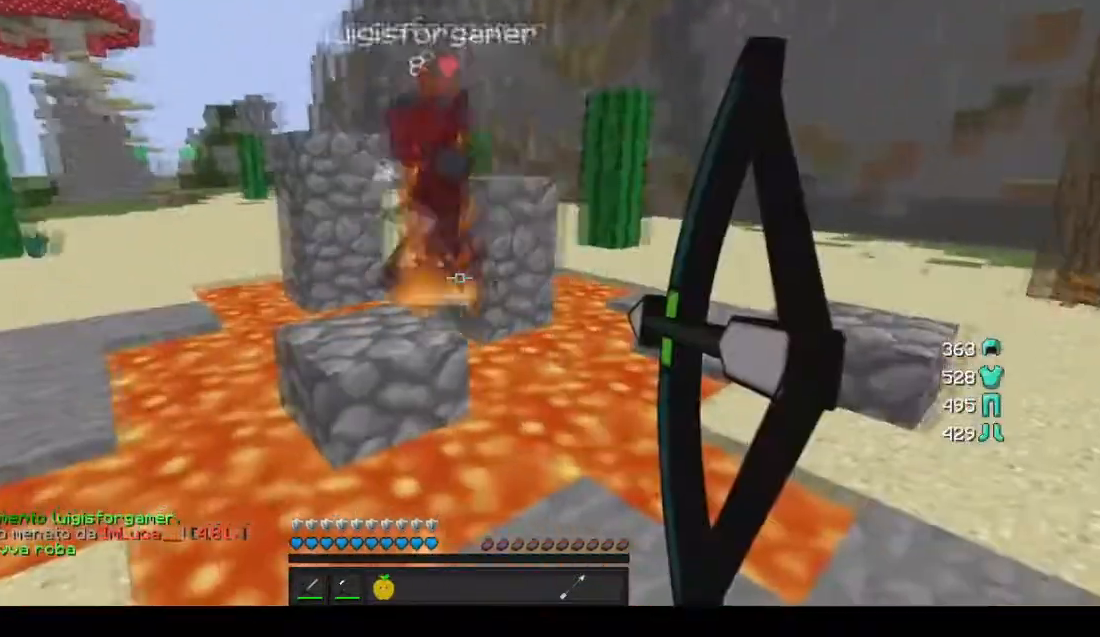
{"keys": ["a", "w"], "mouse": ["left"], "events": [[33, "a", "down"], [66, "mouse_right", "up"], [100, "mouse_left", "down"], [133, "mouse_right", "down"], [266, "a", "up"], [266, "mouse_left", "up"], [266, "mouse_right", "up"], [266, "s", "up"], [266, "w", "down"], [433, "a", "down"], [500, "mouse_left", "down"]]}
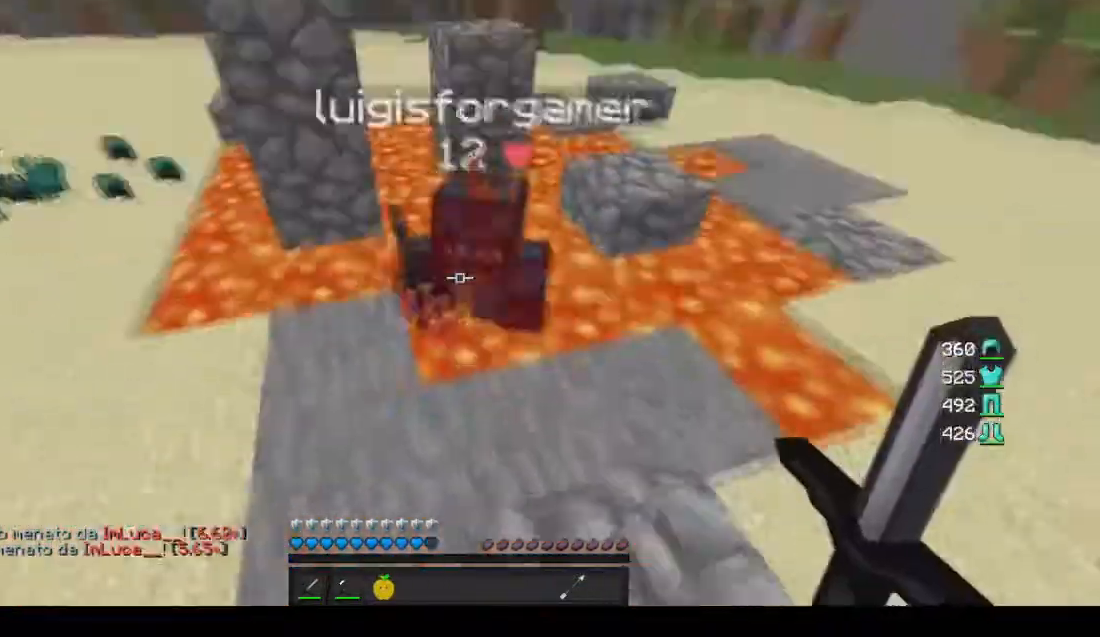
{"keys": ["a", "w"], "mouse": ["left"], "events": [[33, "w", "up"], [67, "mouse_left", "up"], [100, "mouse_left", "down"], [234, "mouse_left", "up"], [267, "mouse_left", "down"], [400, "w", "down"], [467, "mouse_left", "up"], [501, "mouse_left", "down"]]}
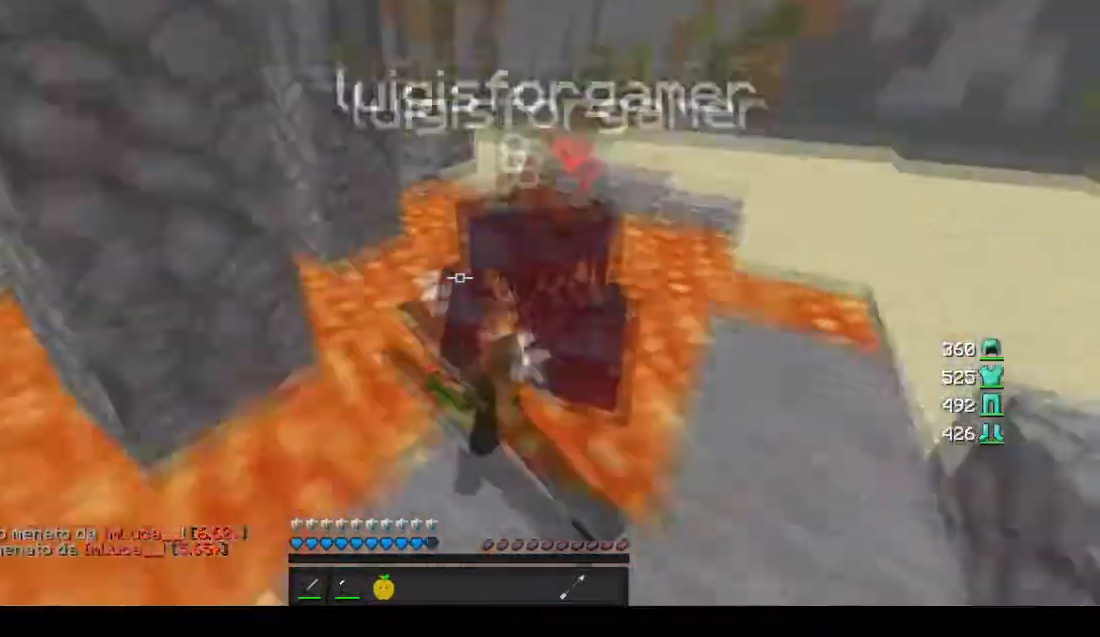
{"keys": [], "mouse": [], "events": [[33, "mouse_left", "up"], [33, "w", "up"], [66, "a", "up"], [66, "mouse_left", "down"], [133, "d", "down"], [133, "mouse_left", "up"], [166, "mouse_left", "down"], [200, "mouse_left", "up"], [233, "mouse_left", "down"], [367, "d", "up"], [367, "mouse_left", "up"], [400, "mouse_left", "down"], [433, "mouse_left", "up"], [467, "mouse_left", "down"], [500, "mouse_left", "up"]]}
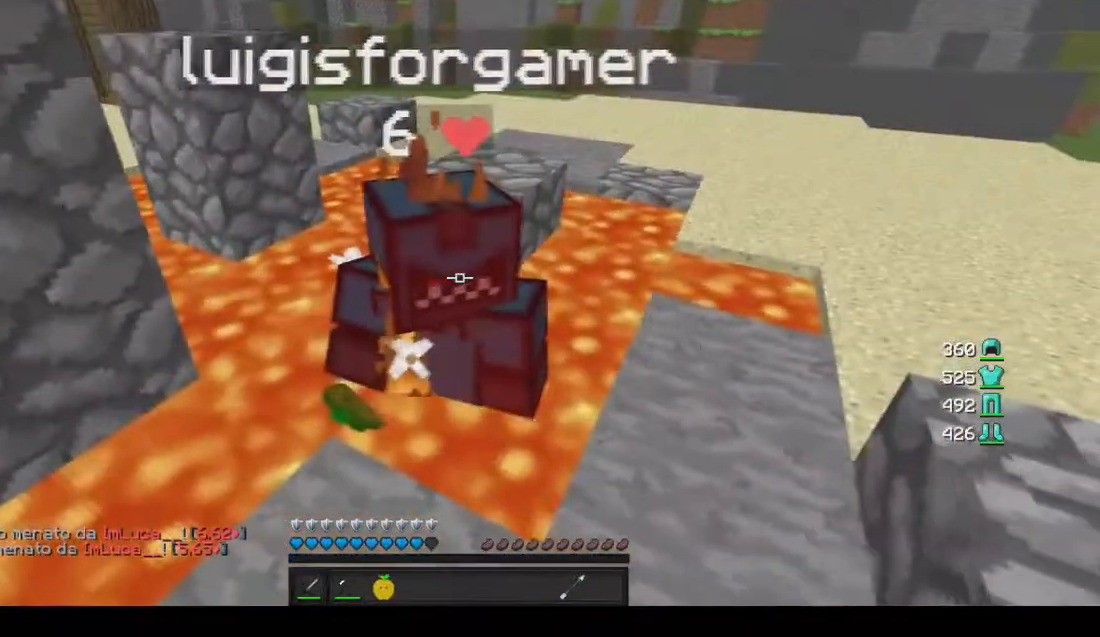
{"keys": [], "mouse": [], "events": [[33, "mouse_left", "down"], [100, "mouse_left", "up"], [134, "mouse_left", "down"], [167, "mouse_left", "up"], [300, "mouse_left", "down"], [434, "mouse_left", "up"], [467, "mouse_left", "down"], [501, "mouse_left", "up"]]}
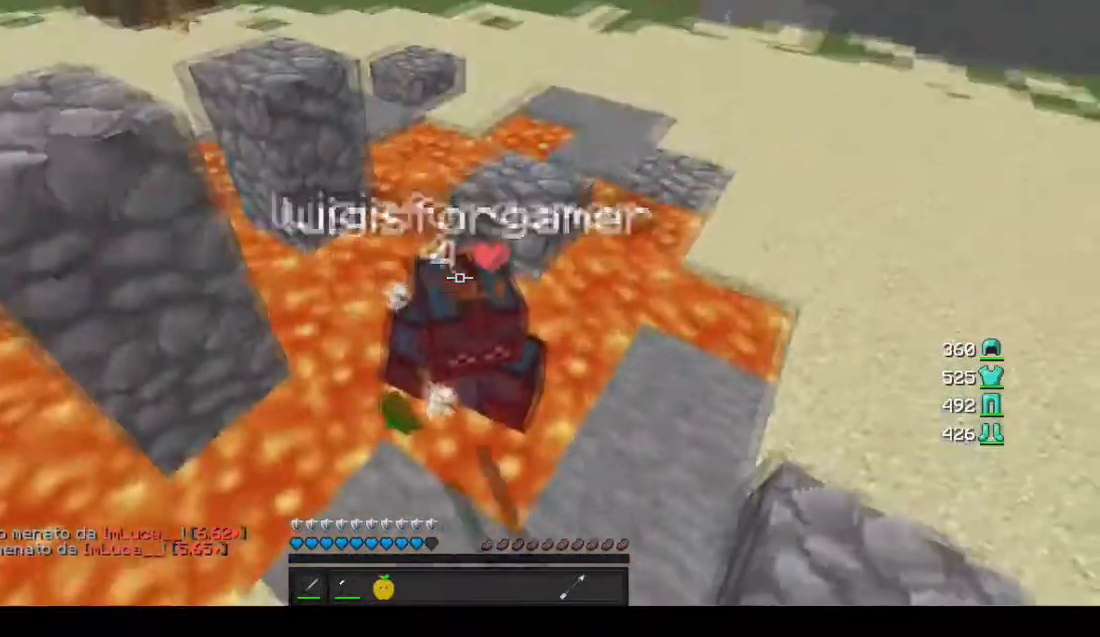
{"keys": [], "mouse": ["left"], "events": [[33, "mouse_left", "down"], [100, "mouse_left", "up"], [133, "mouse_left", "down"], [166, "mouse_left", "up"], [200, "mouse_left", "down"], [233, "mouse_left", "up"], [266, "mouse_left", "down"]]}
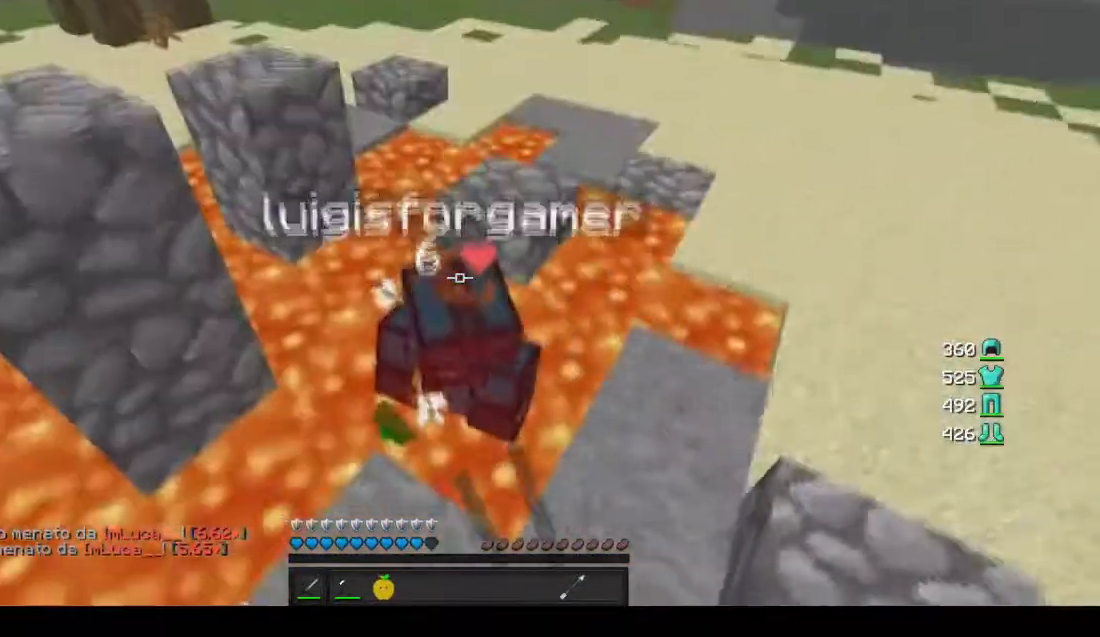
{"keys": [], "mouse": ["left"], "events": [[133, "mouse_left", "up"], [167, "mouse_left", "down"], [200, "mouse_left", "up"], [234, "mouse_left", "down"], [300, "mouse_left", "up"], [334, "mouse_left", "down"], [367, "mouse_left", "up"], [400, "mouse_left", "down"], [434, "mouse_left", "up"], [501, "mouse_left", "down"]]}